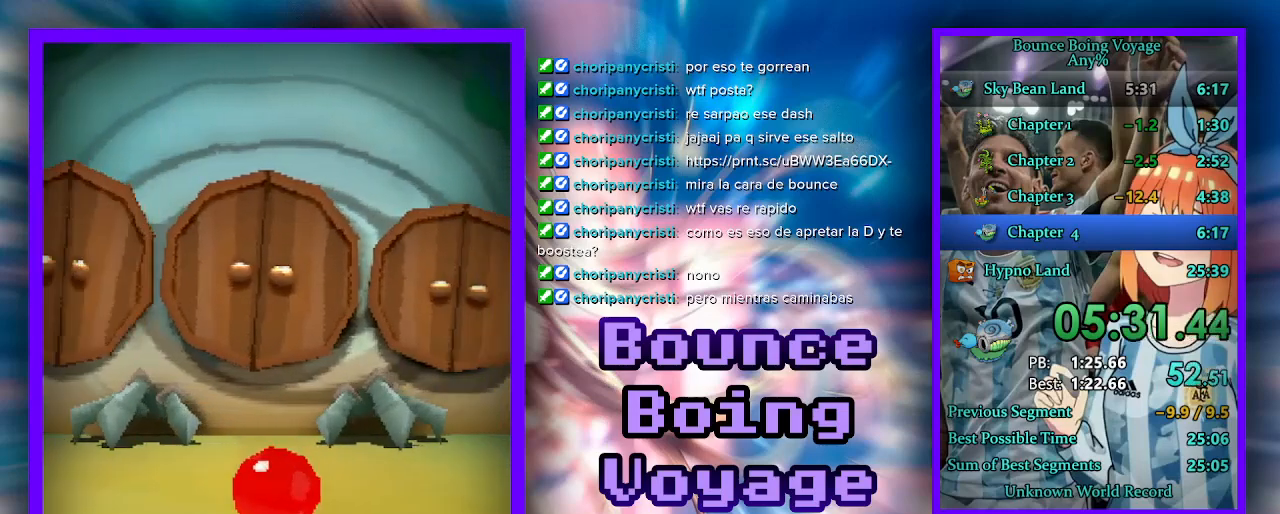
Gameplay with keyboard; each line is a JSON object with the keys held at the frame after it. "events" lists presses ("down") and releases ("up") of "a", "d", "jump", "power", "s", "select" and "w" between this image and that frame as [ms after this image, input, new state], when the widget could be followed in between. No other keys are recorded. Mouse input is not recorded. Key names are as the overlay labels them; some are game actions (e.g. jump) rather than physical keys.
{"keys": ["a"], "events": [[133, "a", "down"]]}
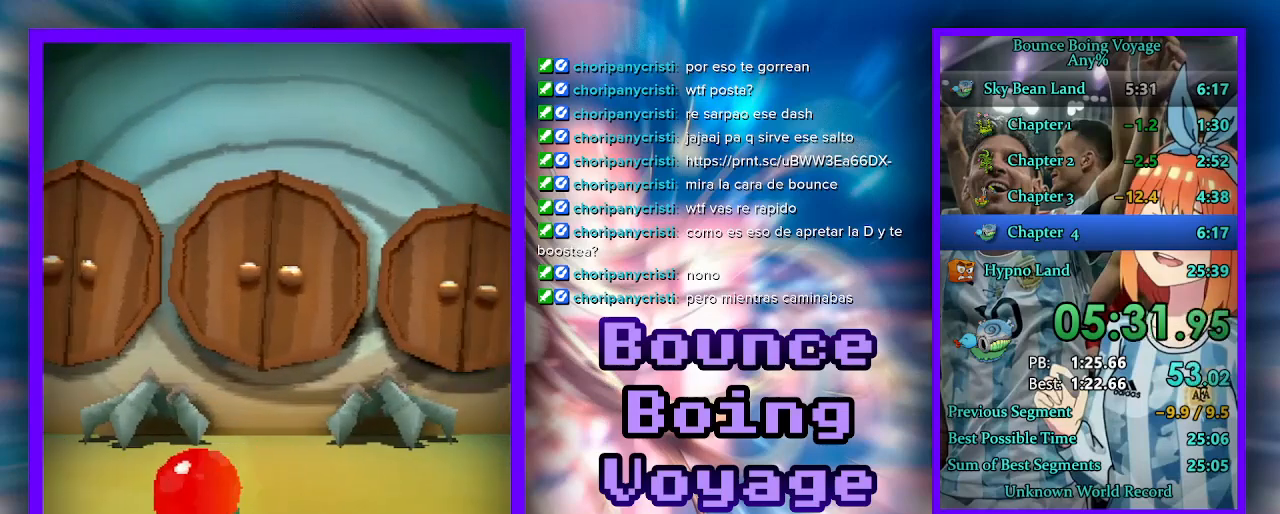
{"keys": [], "events": [[433, "a", "up"]]}
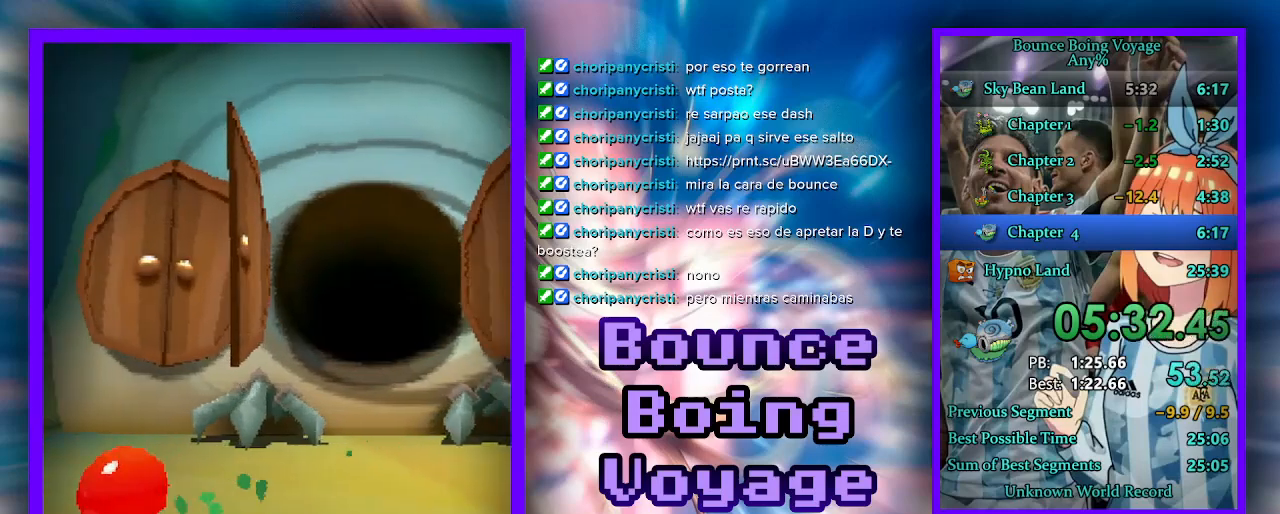
{"keys": [], "events": [[33, "d", "down"], [267, "d", "up"]]}
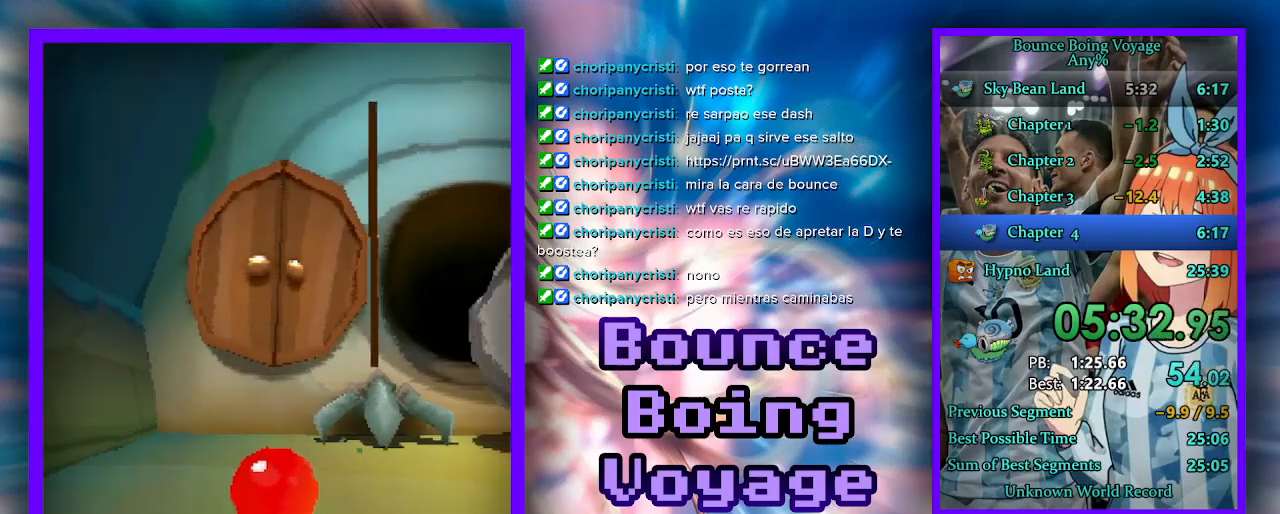
{"keys": ["d"], "events": [[467, "d", "down"]]}
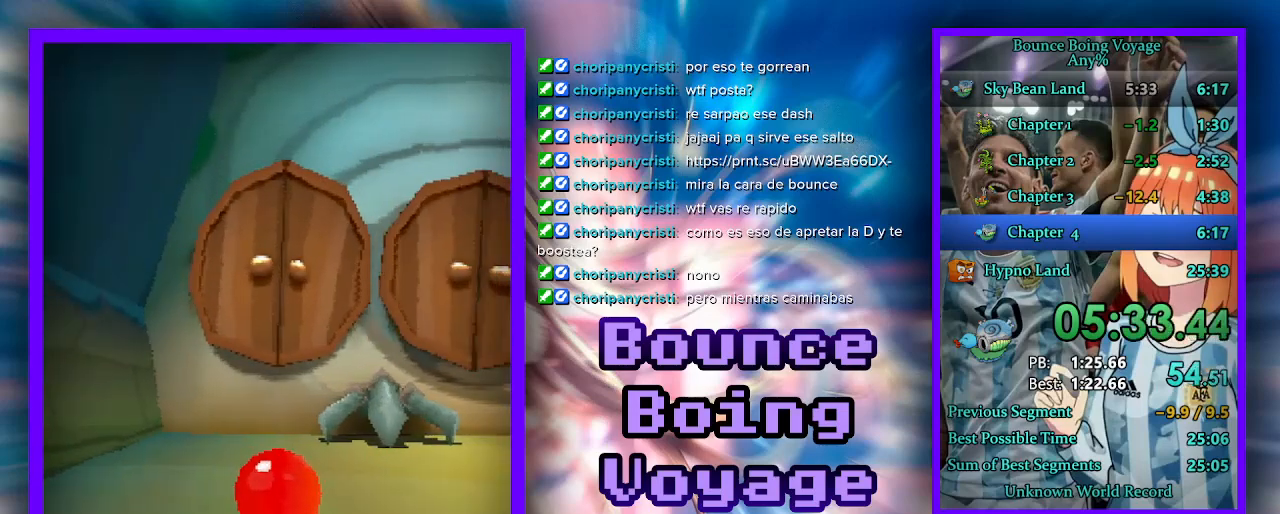
{"keys": ["d"], "events": []}
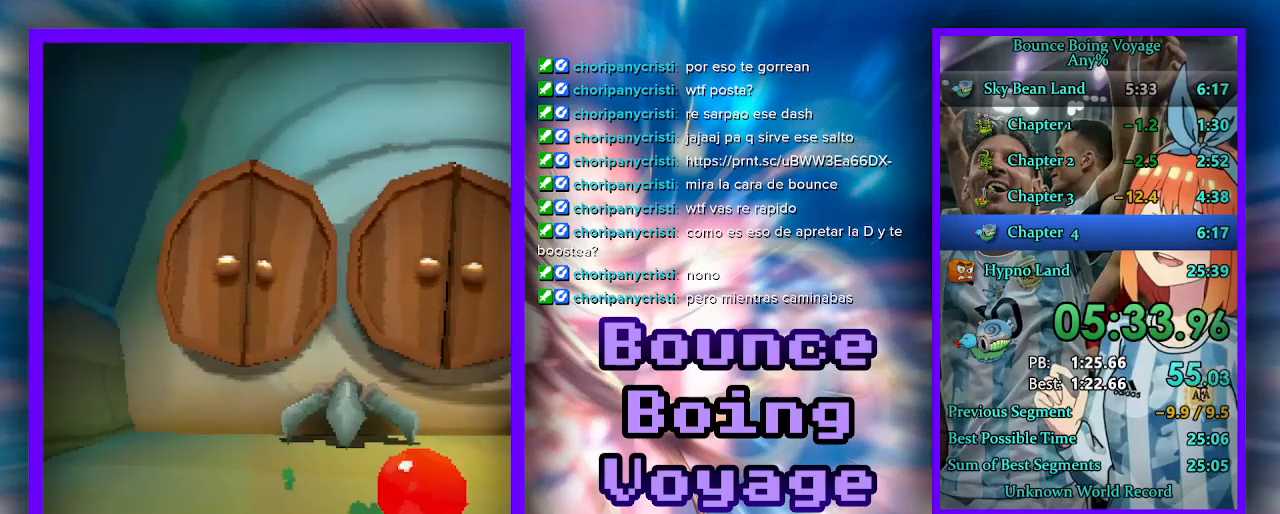
{"keys": ["d"], "events": [[333, "d", "up"], [433, "d", "down"]]}
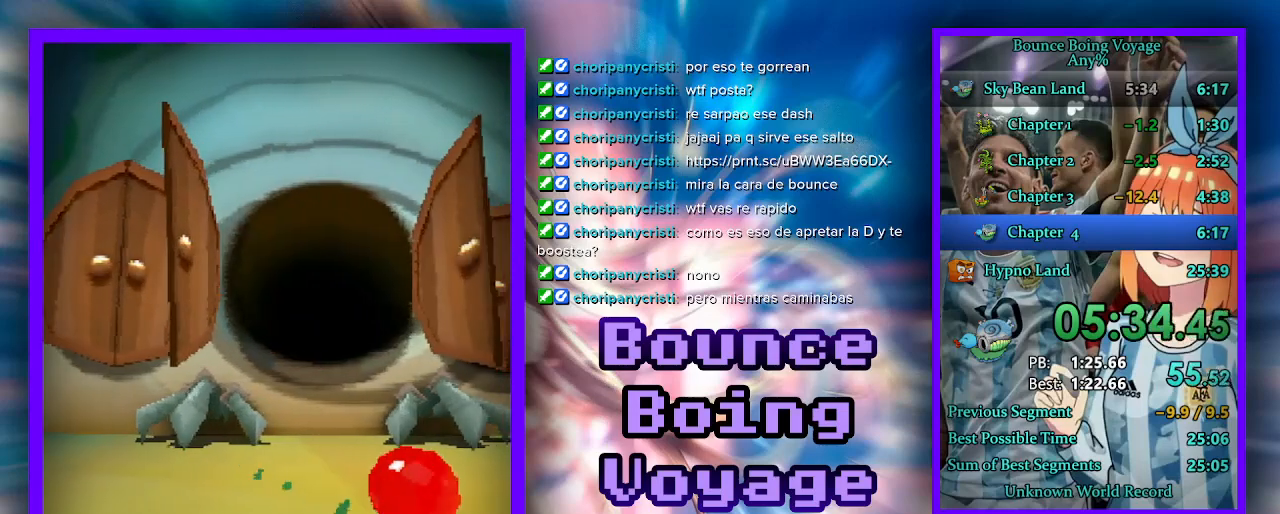
{"keys": ["a"], "events": [[433, "a", "down"], [467, "d", "up"]]}
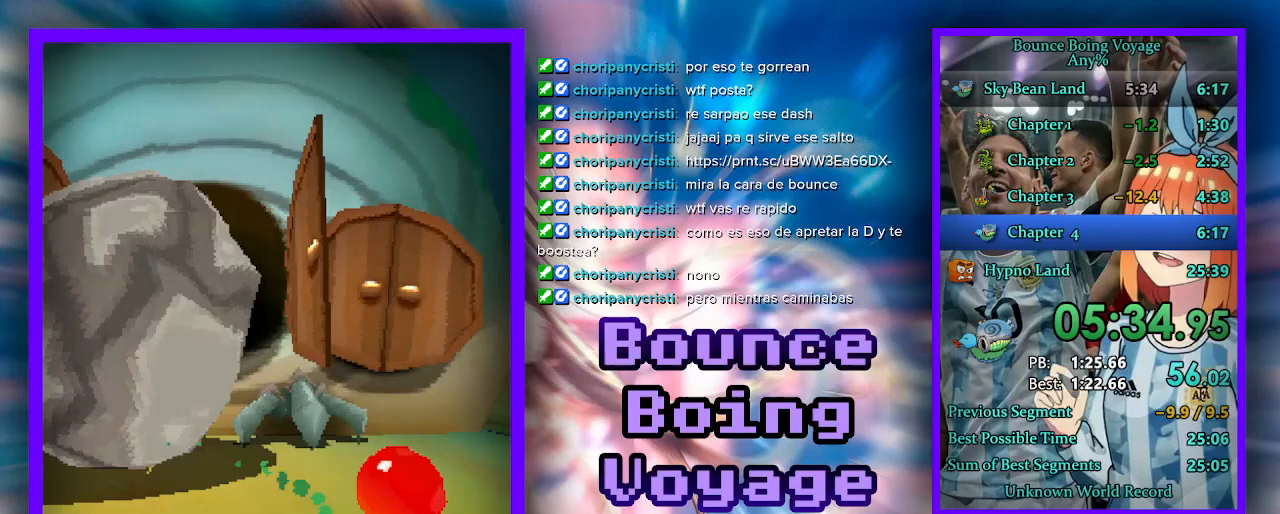
{"keys": ["a"], "events": []}
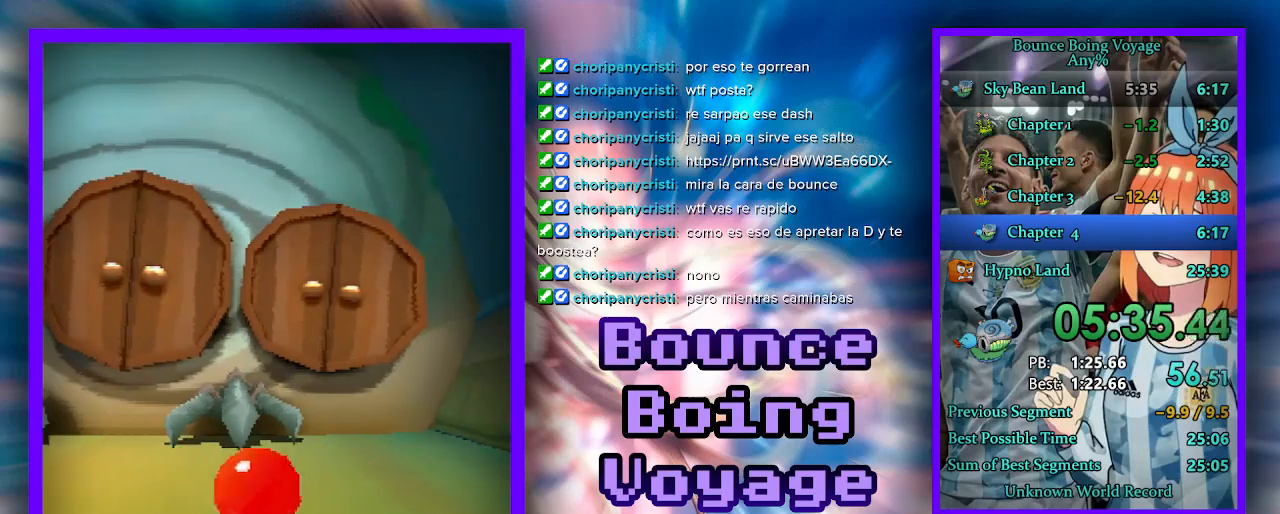
{"keys": ["d"], "events": [[233, "a", "up"], [300, "d", "down"]]}
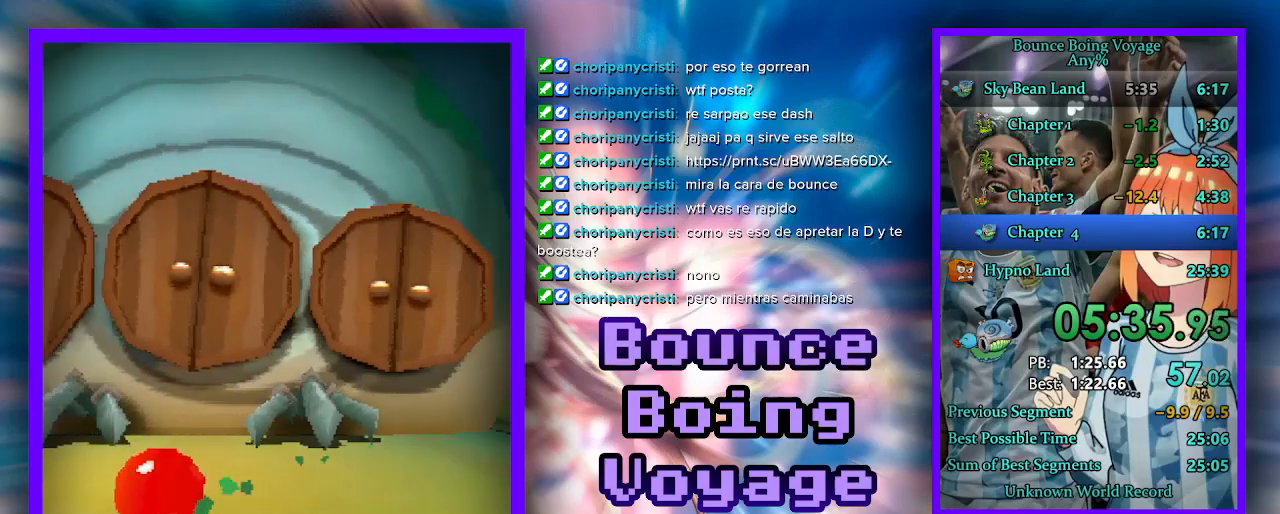
{"keys": [], "events": [[33, "d", "up"]]}
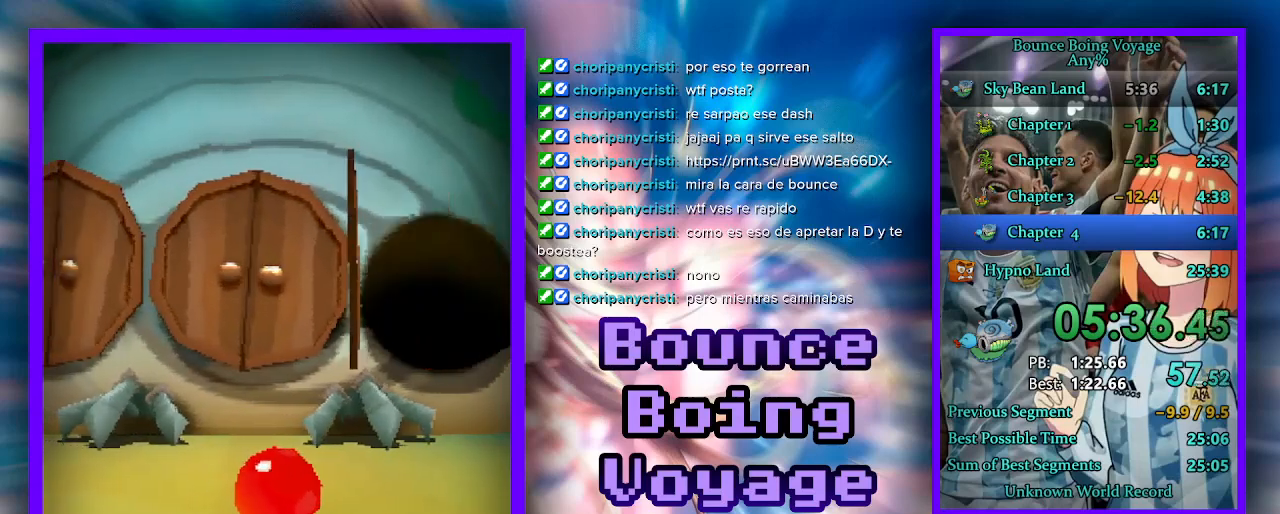
{"keys": [], "events": []}
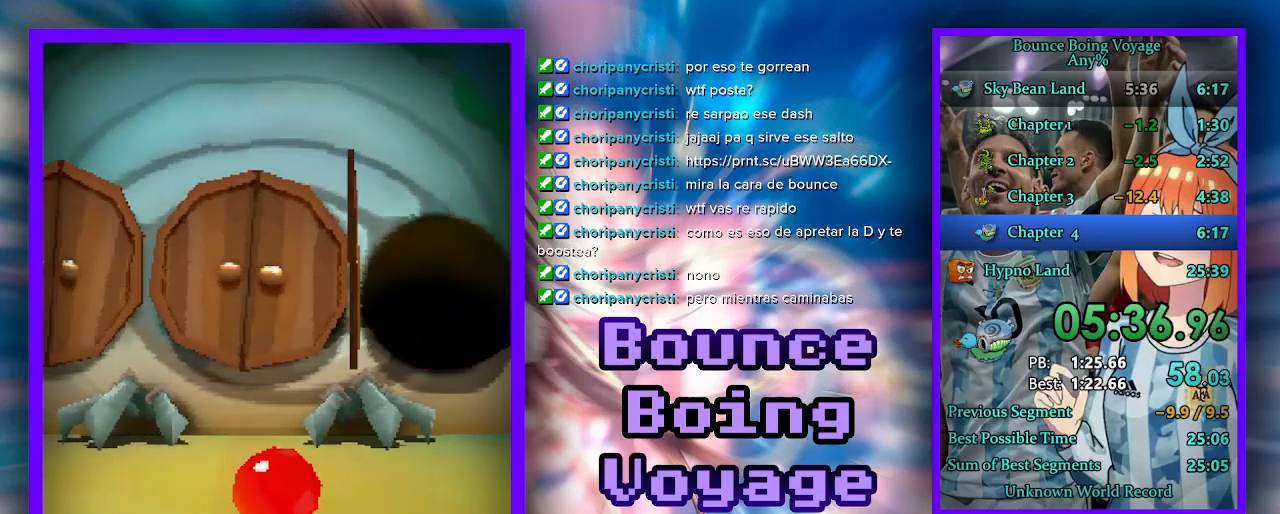
{"keys": ["d", "w"], "events": [[333, "d", "down"], [367, "w", "down"]]}
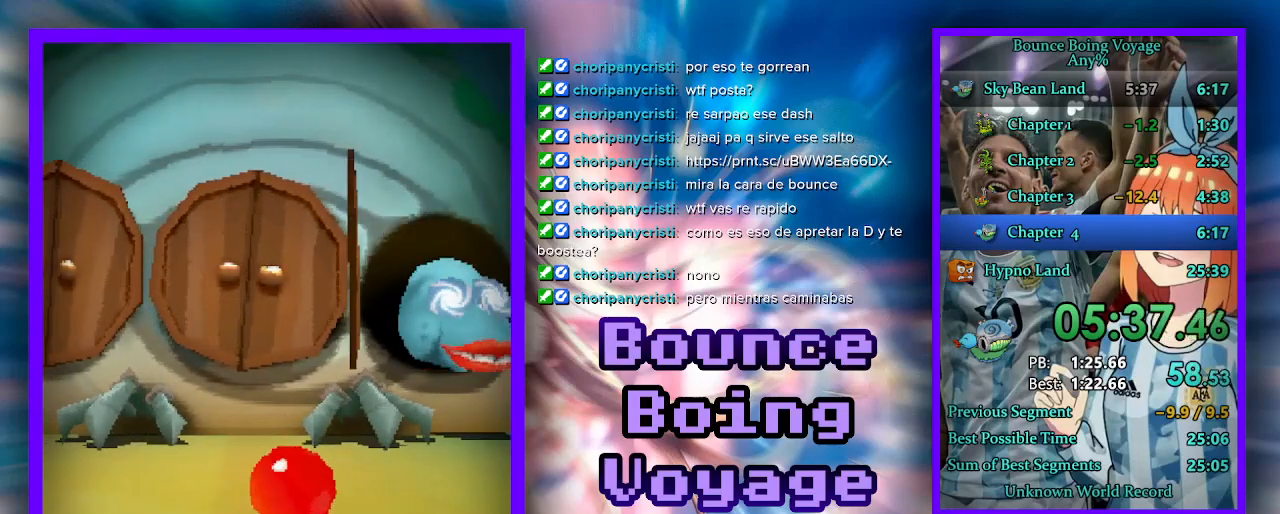
{"keys": ["w"], "events": [[300, "d", "up"]]}
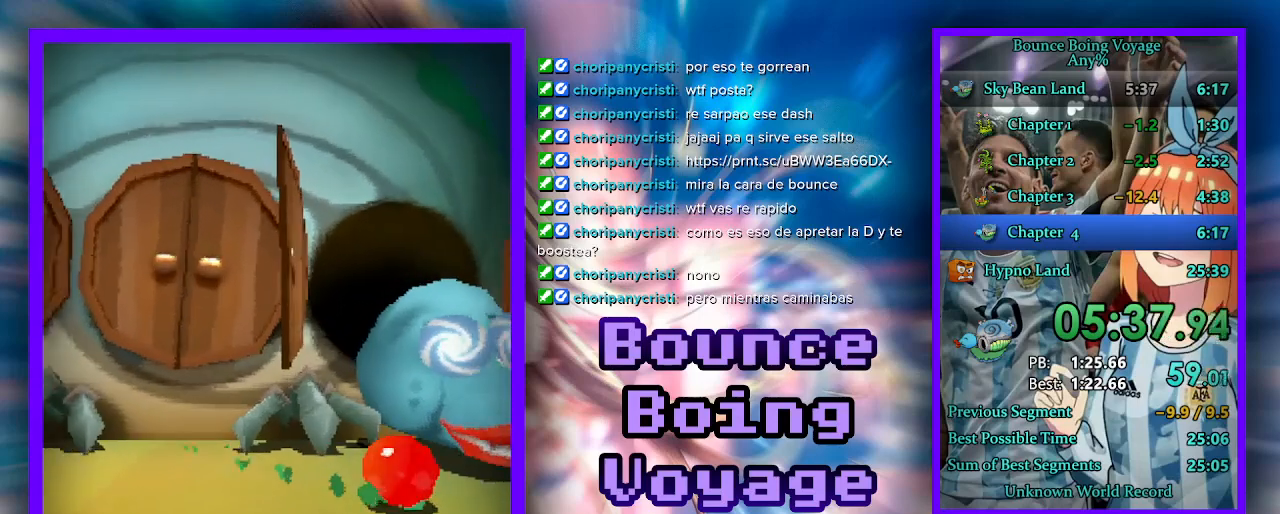
{"keys": ["s"], "events": [[300, "d", "down"], [400, "d", "up"], [400, "w", "up"], [500, "s", "down"]]}
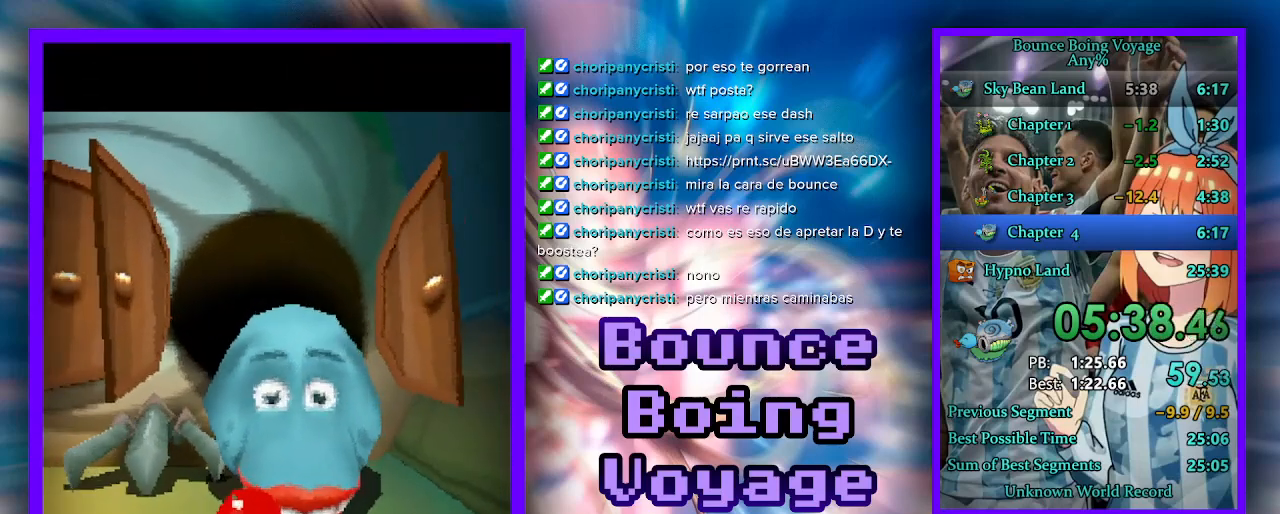
{"keys": ["s"], "events": []}
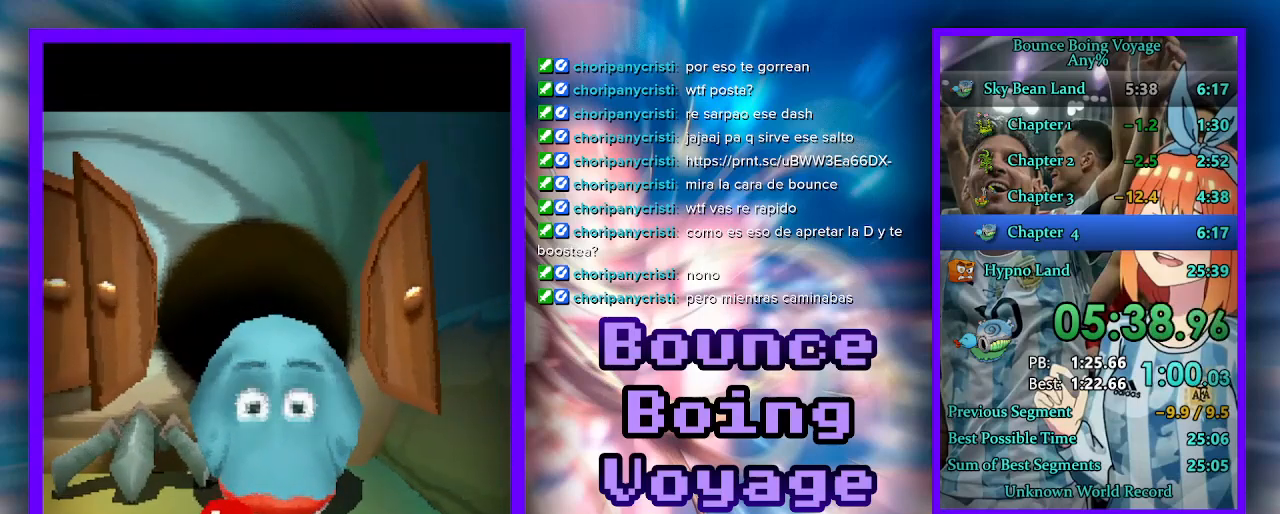
{"keys": ["s"], "events": []}
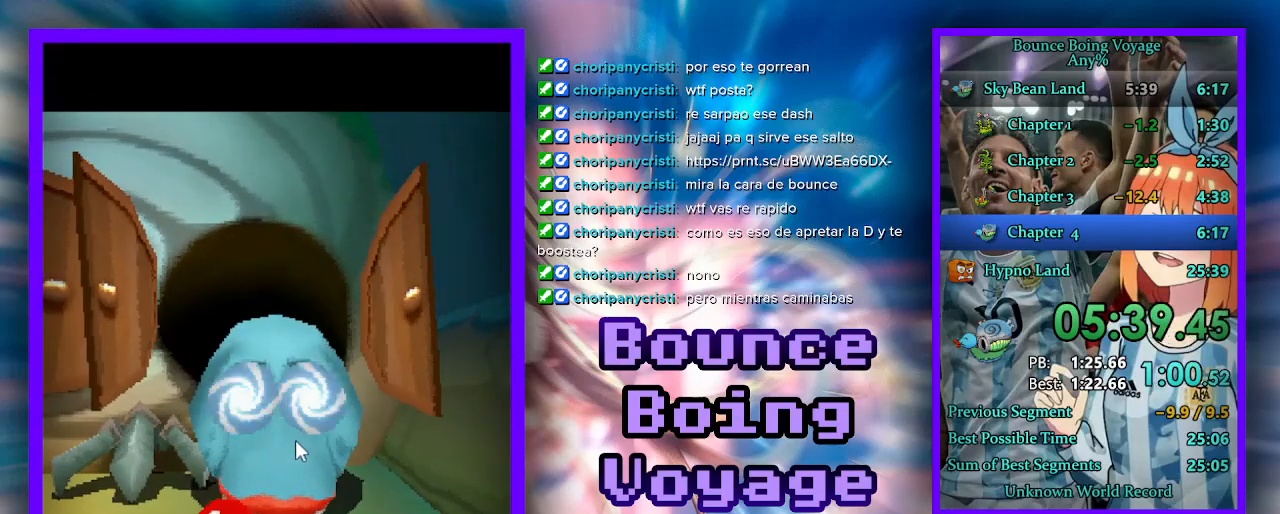
{"keys": ["s"], "events": []}
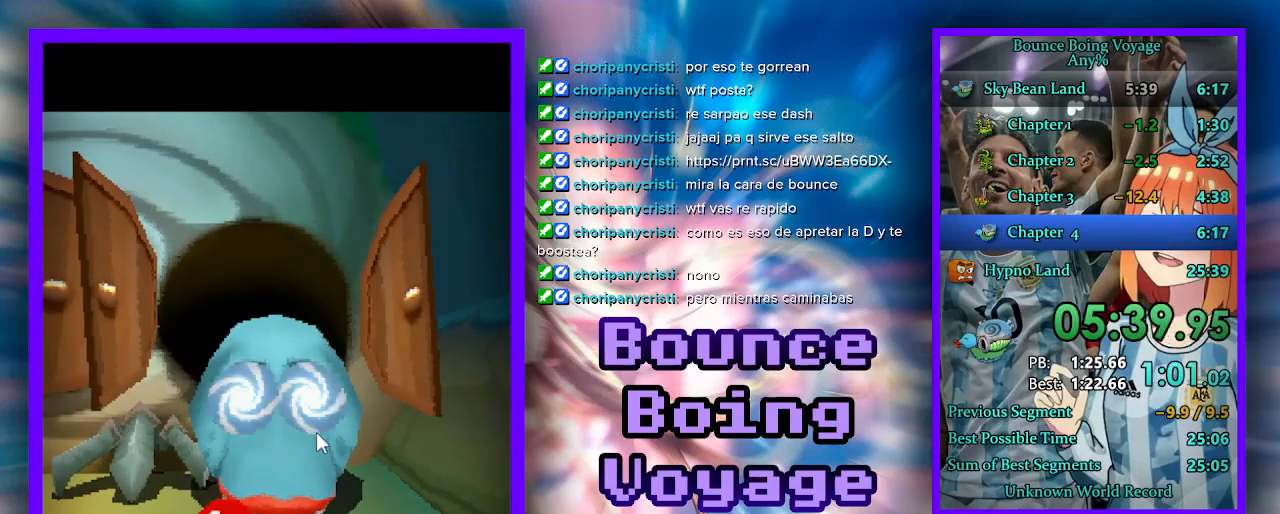
{"keys": ["s"], "events": []}
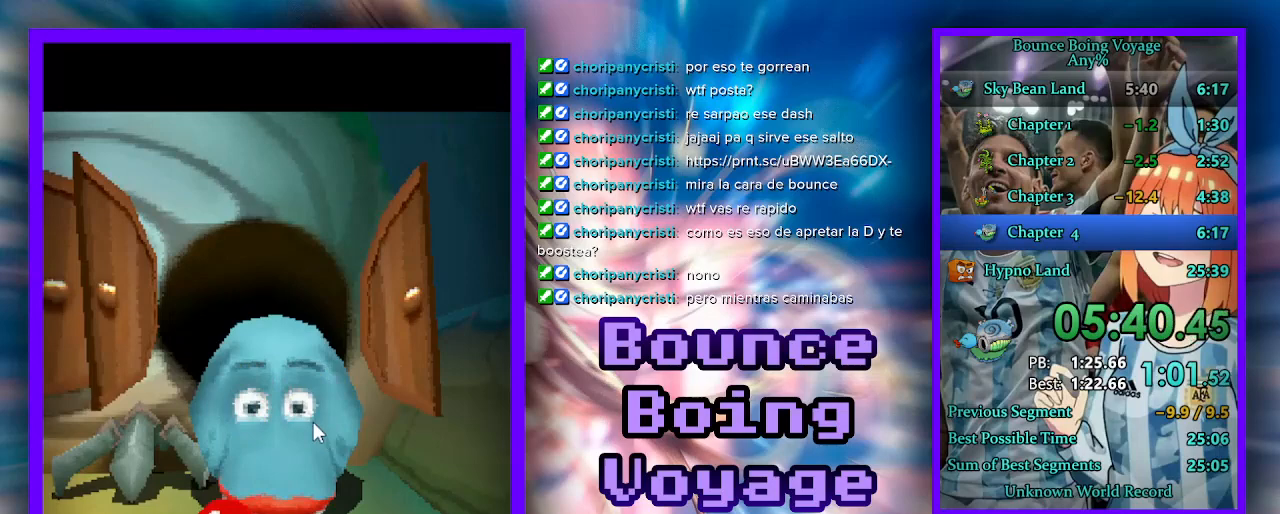
{"keys": ["s"], "events": []}
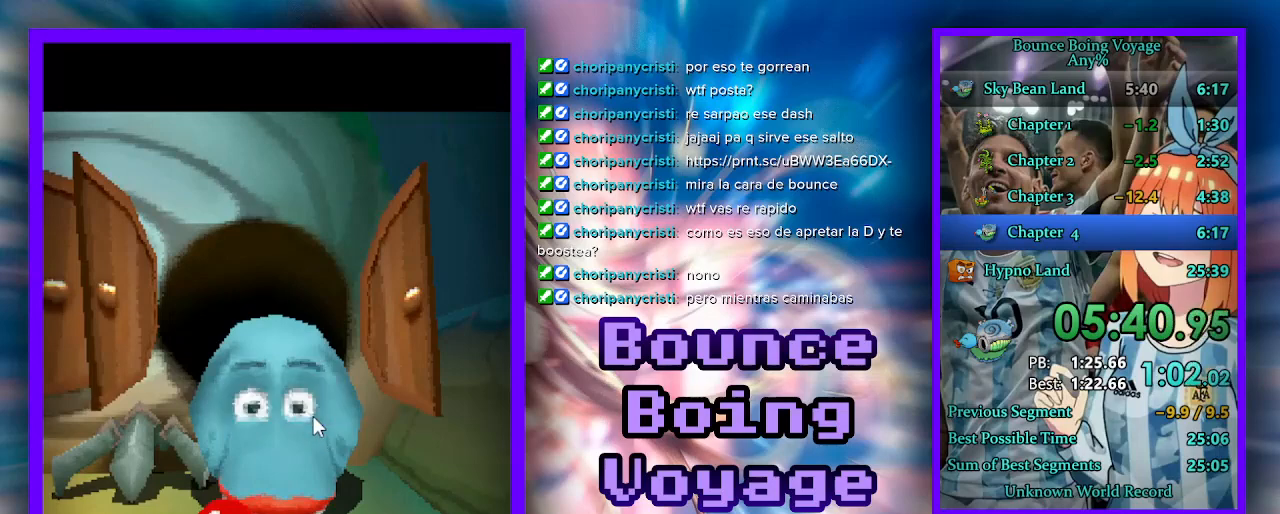
{"keys": ["s"], "events": []}
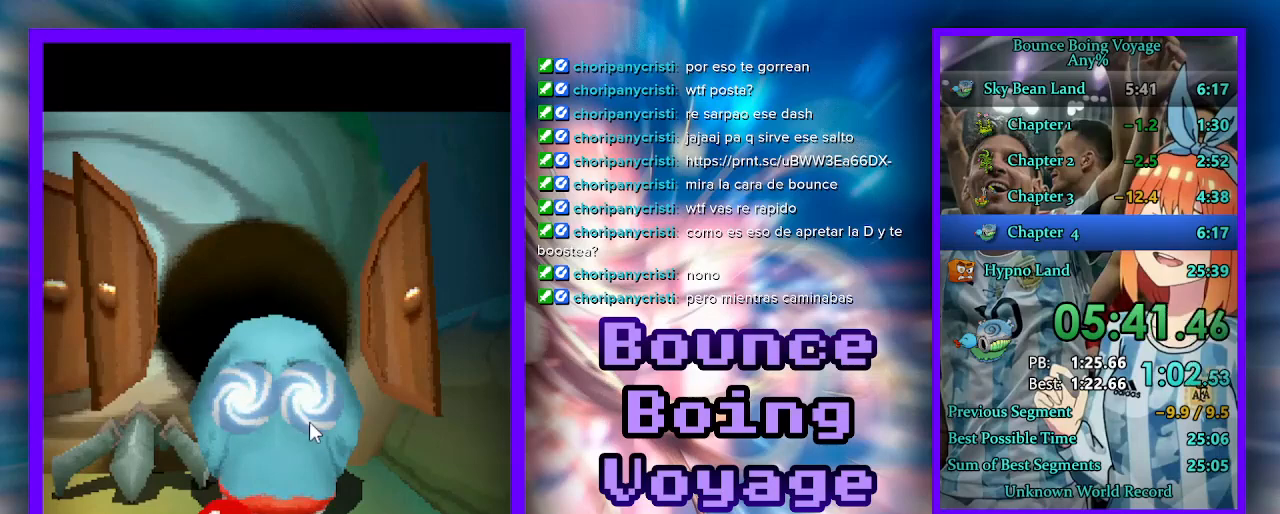
{"keys": ["s"], "events": []}
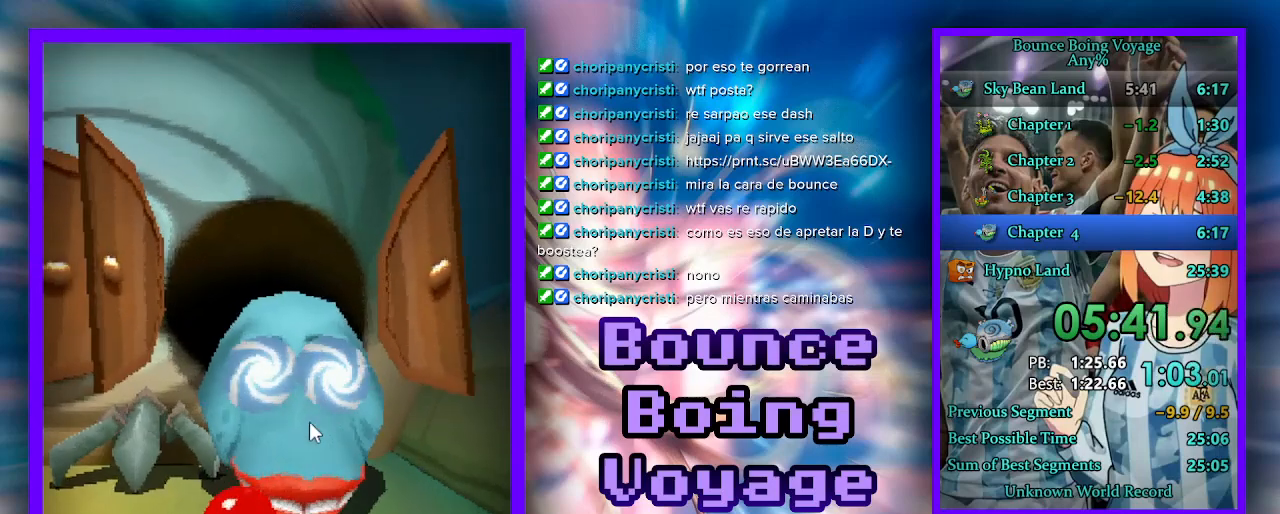
{"keys": [], "events": [[500, "s", "up"]]}
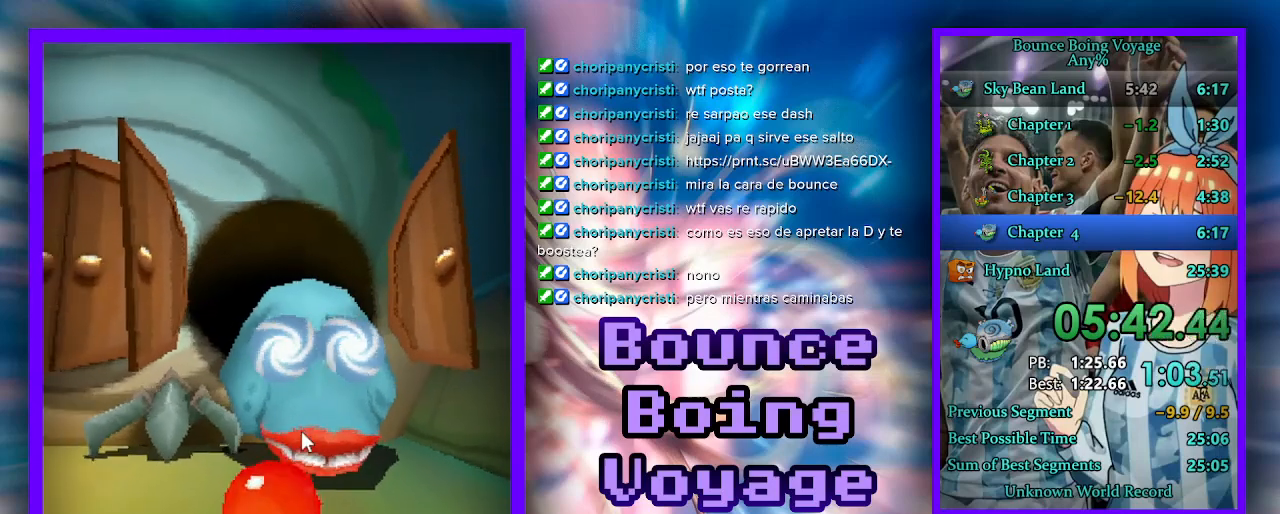
{"keys": [], "events": [[233, "w", "down"], [367, "w", "up"]]}
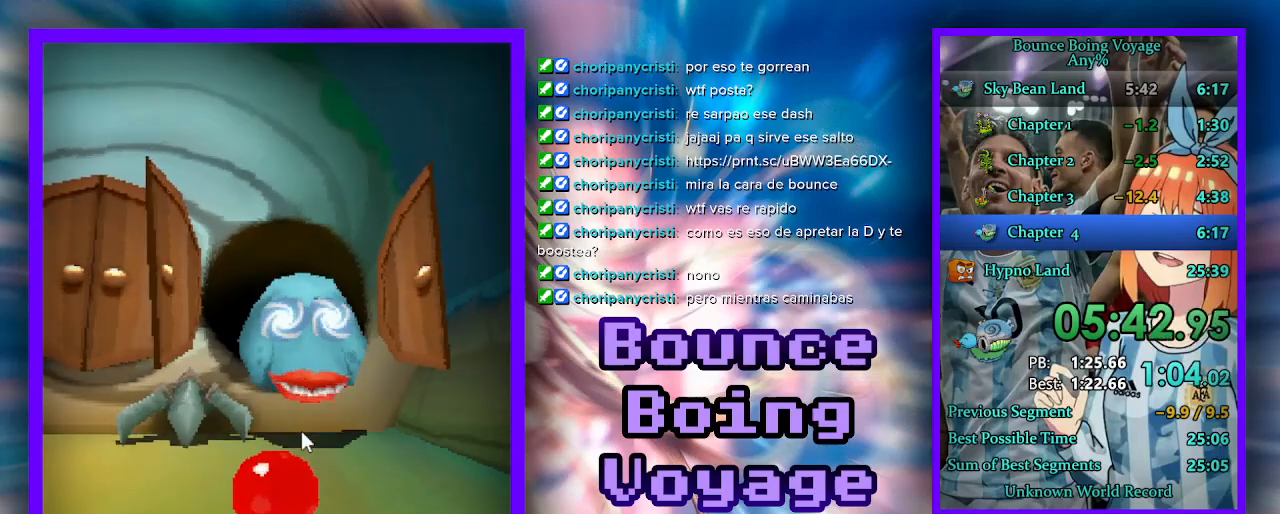
{"keys": [], "events": []}
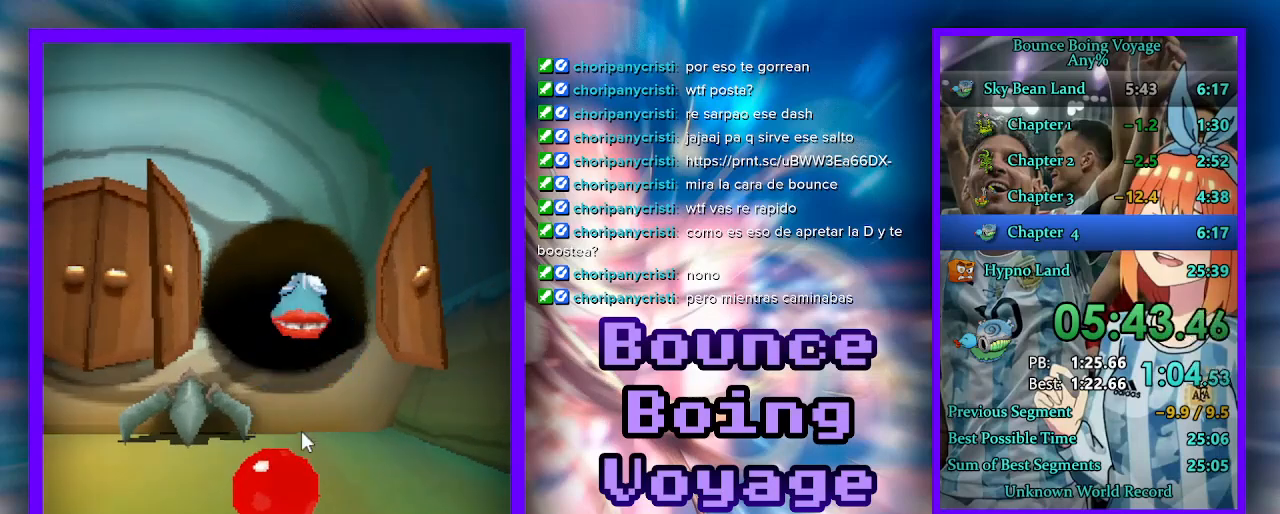
{"keys": ["a"], "events": [[200, "a", "down"]]}
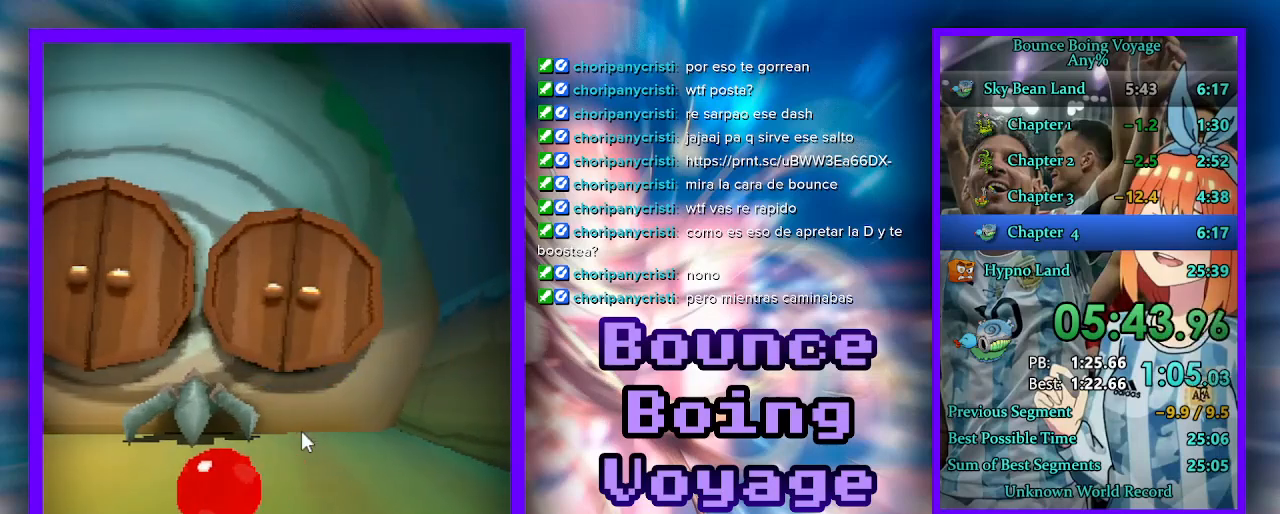
{"keys": [], "events": [[367, "a", "up"]]}
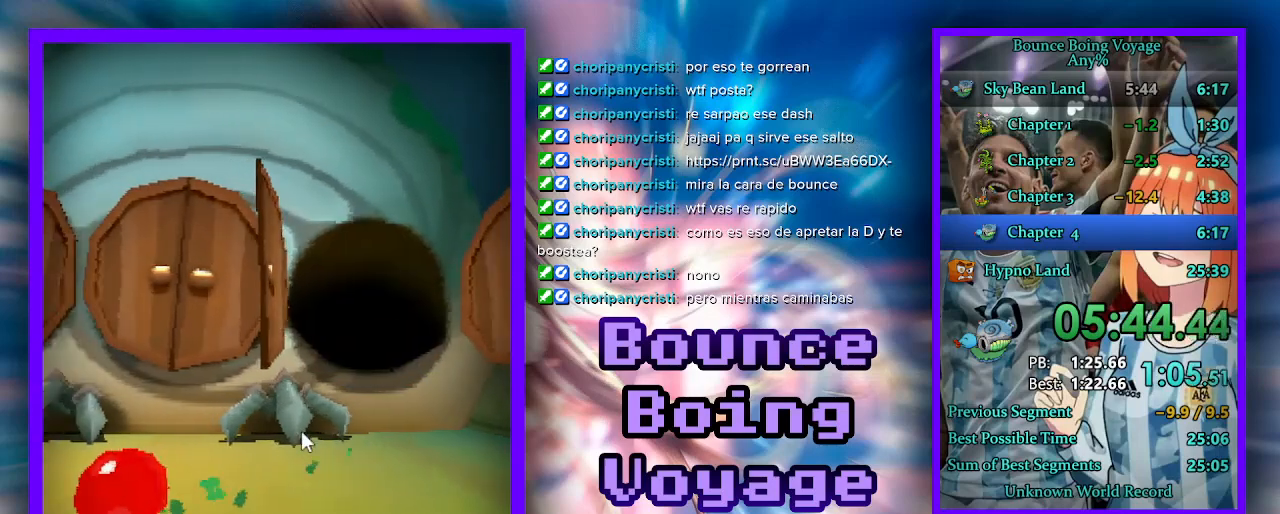
{"keys": [], "events": [[33, "d", "down"], [200, "d", "up"]]}
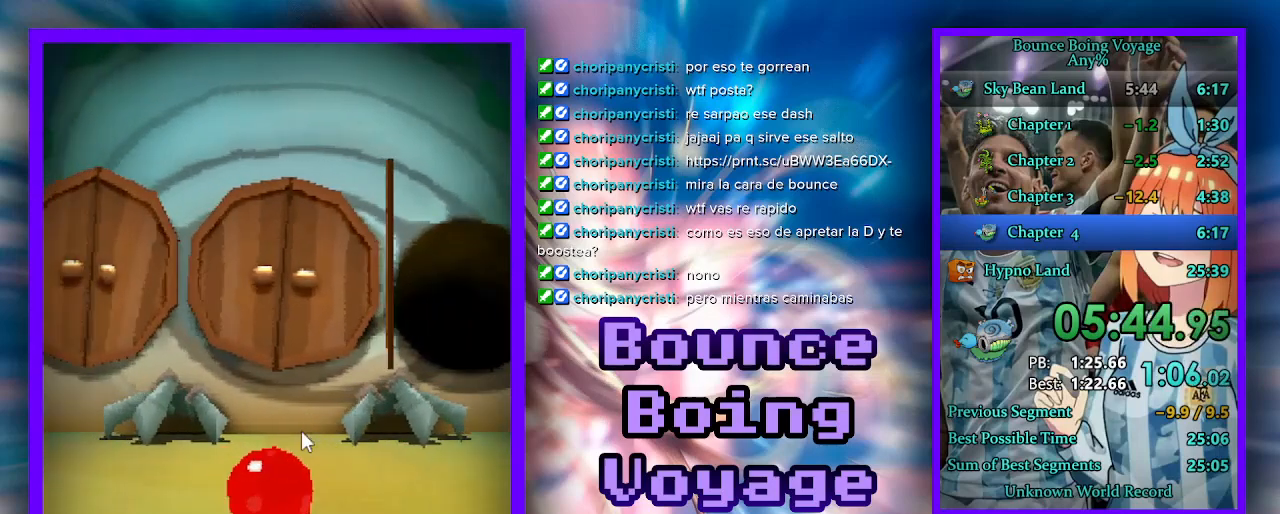
{"keys": [], "events": []}
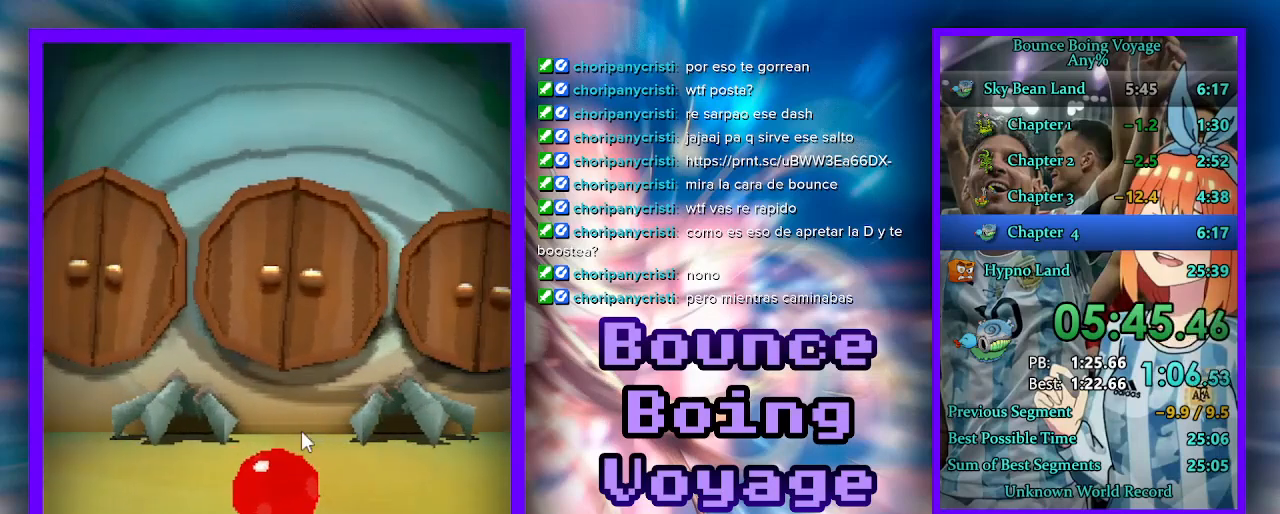
{"keys": ["a"], "events": [[233, "a", "down"]]}